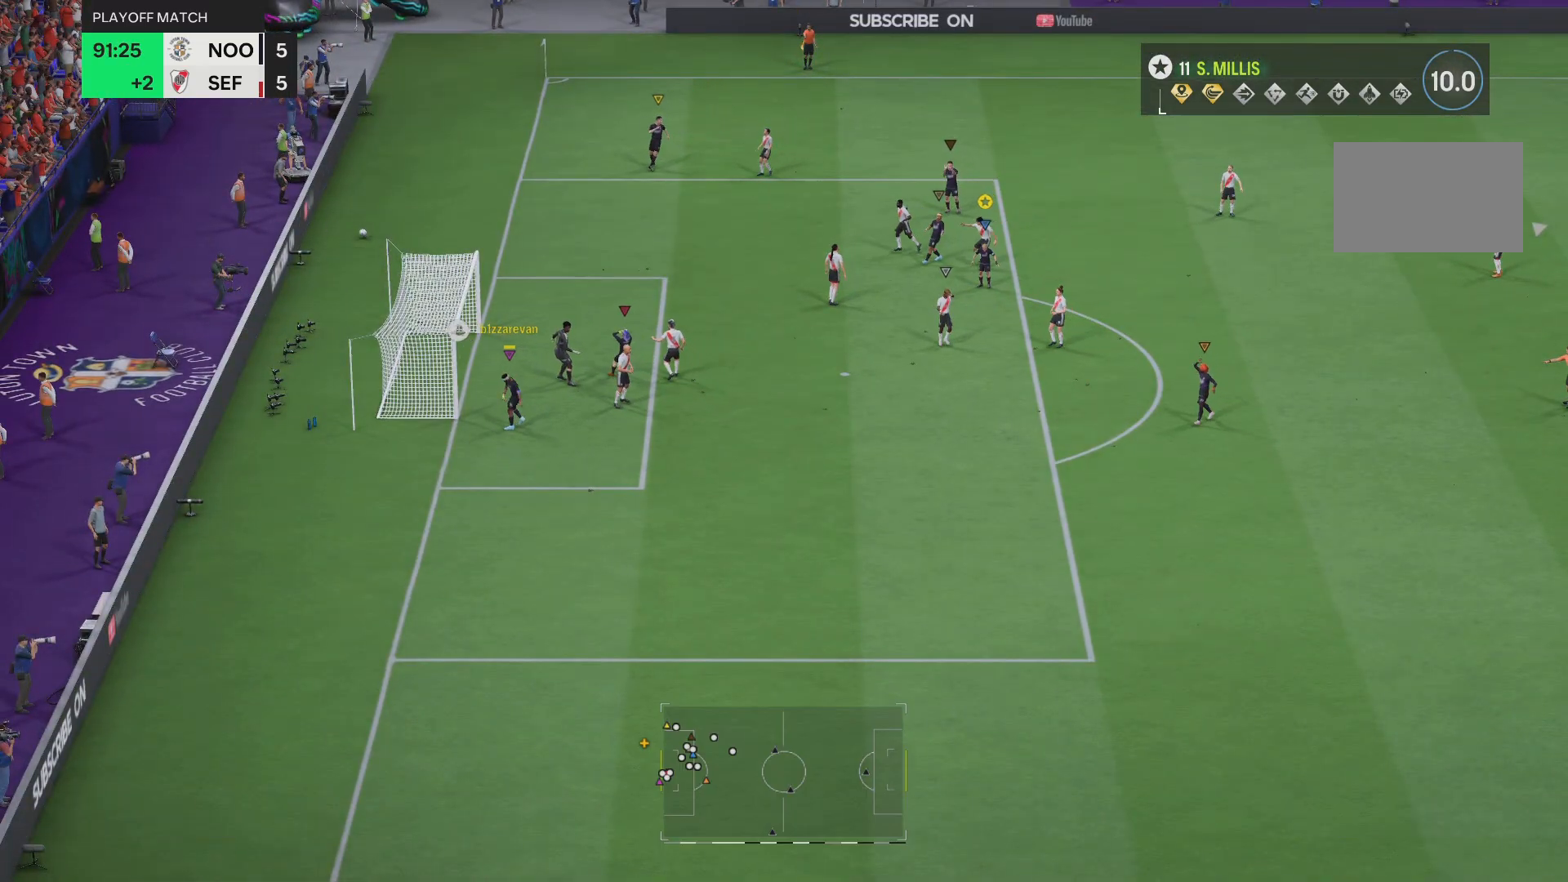
Gameplay with a controller (PlayStation layout); each line is a JSON object with the inputs held at the frame after it. "events" lists button and stick changes between this image and that frame as [ms after this image, input, new state], when the widget could be followed in between. Not read: L3 R3.
{"buttons": [], "left_stick": "center", "right_stick": "center", "events": []}
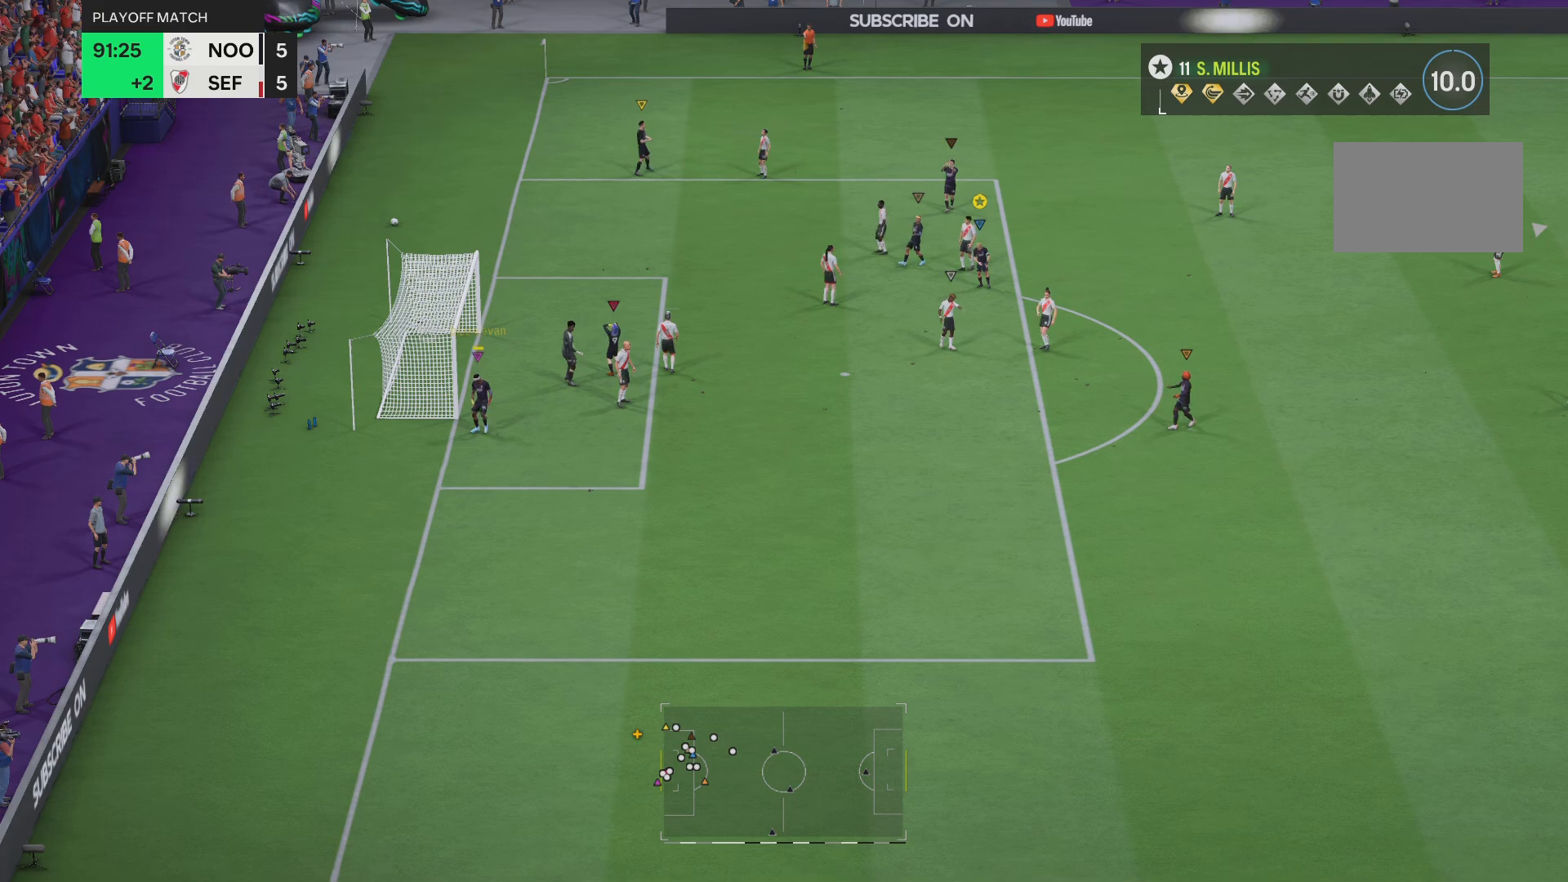
{"buttons": [], "left_stick": "left", "right_stick": "center", "events": [[66, "left_stick", "left"]]}
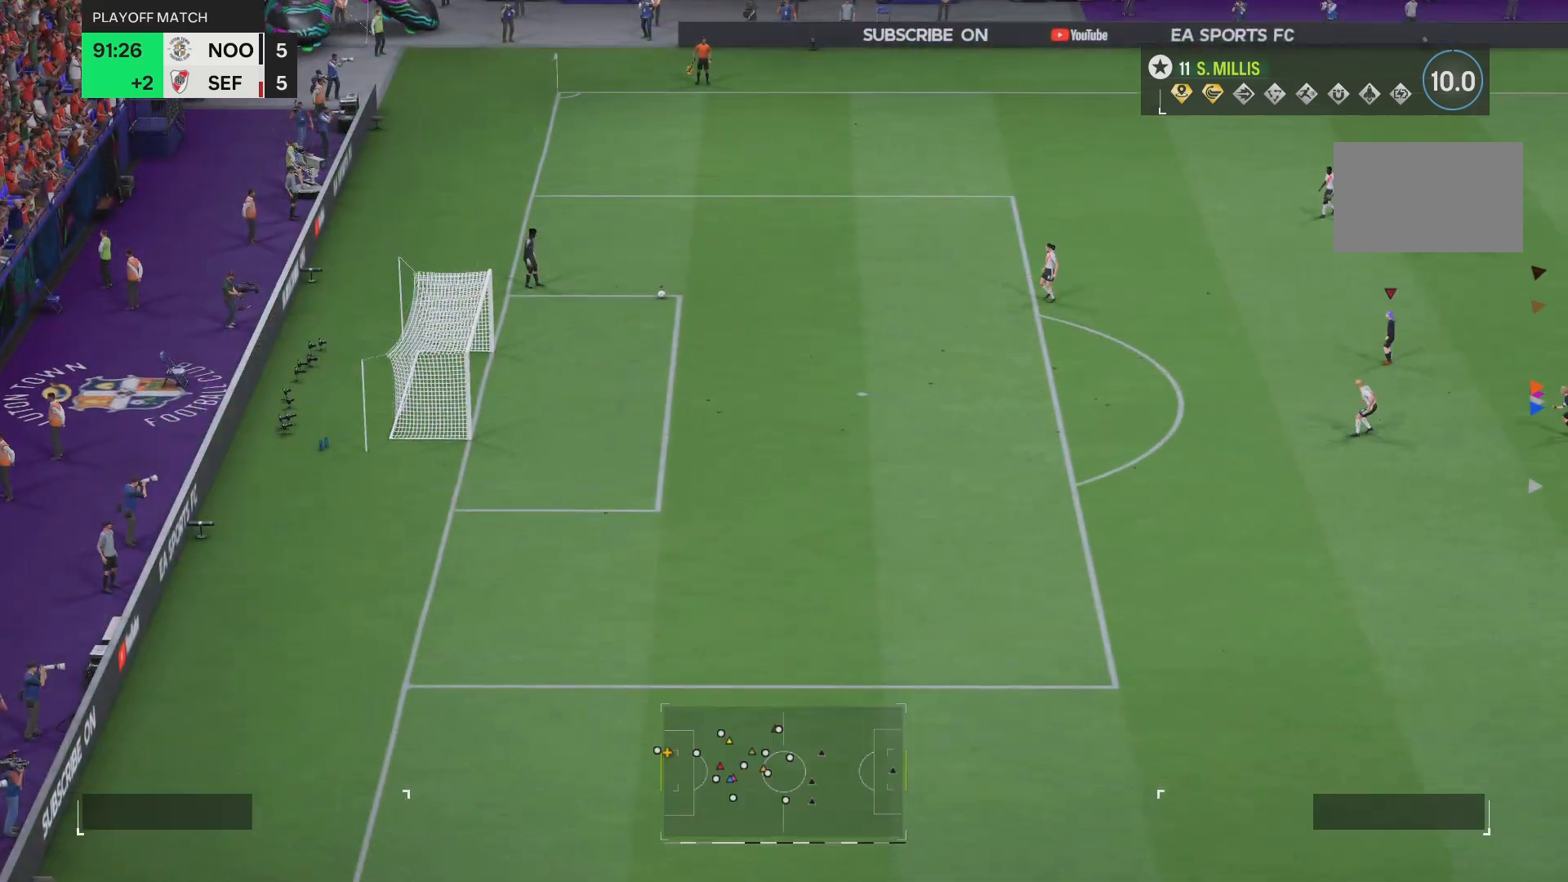
{"buttons": ["R2"], "left_stick": "left", "right_stick": "center", "events": [[334, "R2", "down"]]}
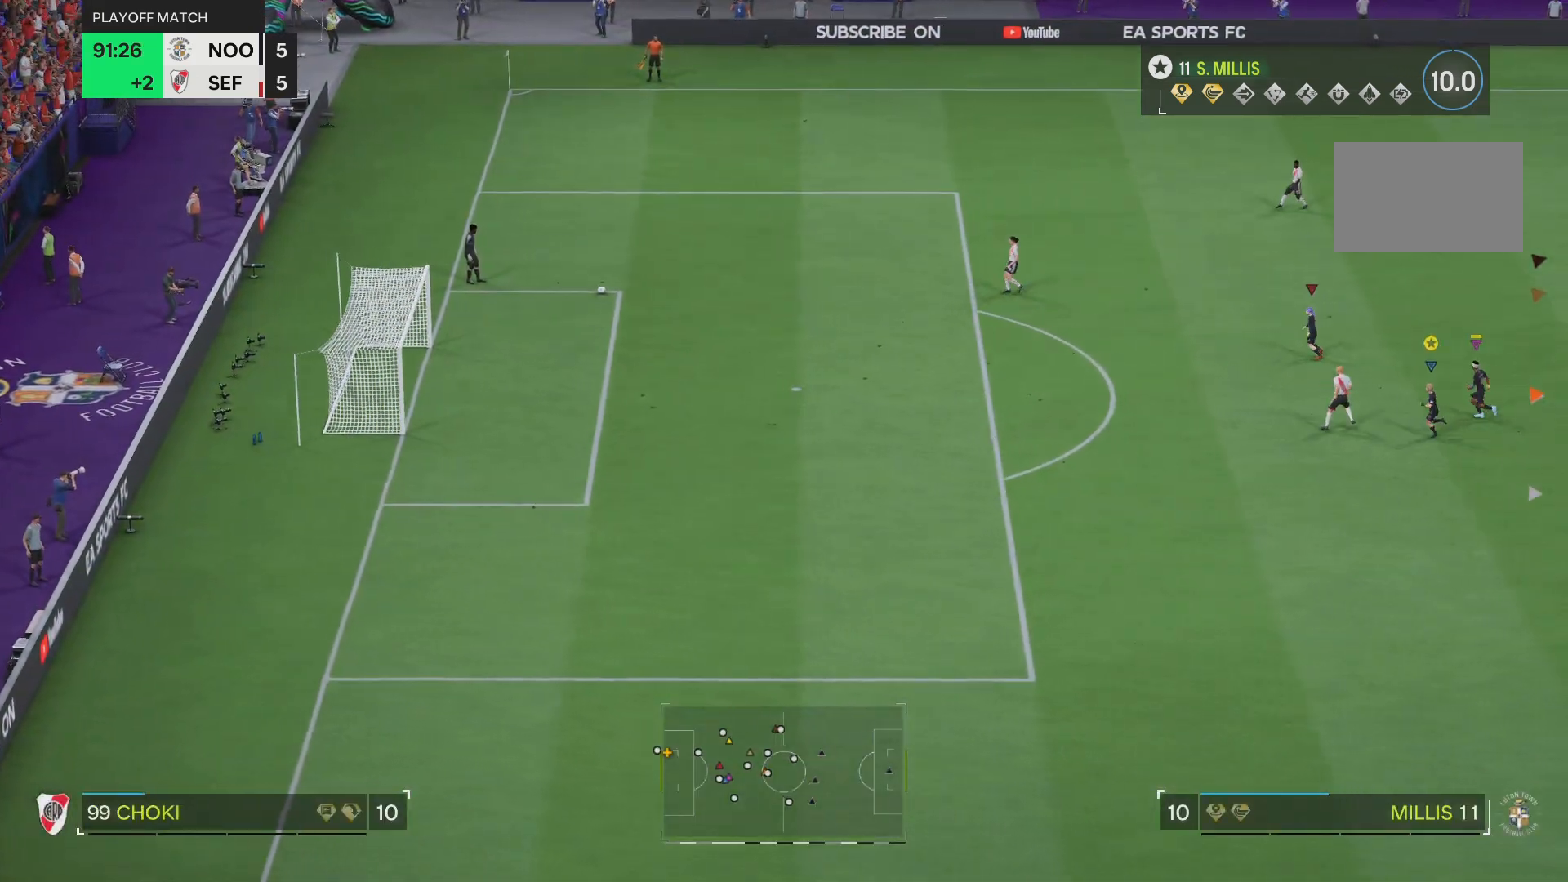
{"buttons": ["R2"], "left_stick": "left", "right_stick": "center", "events": []}
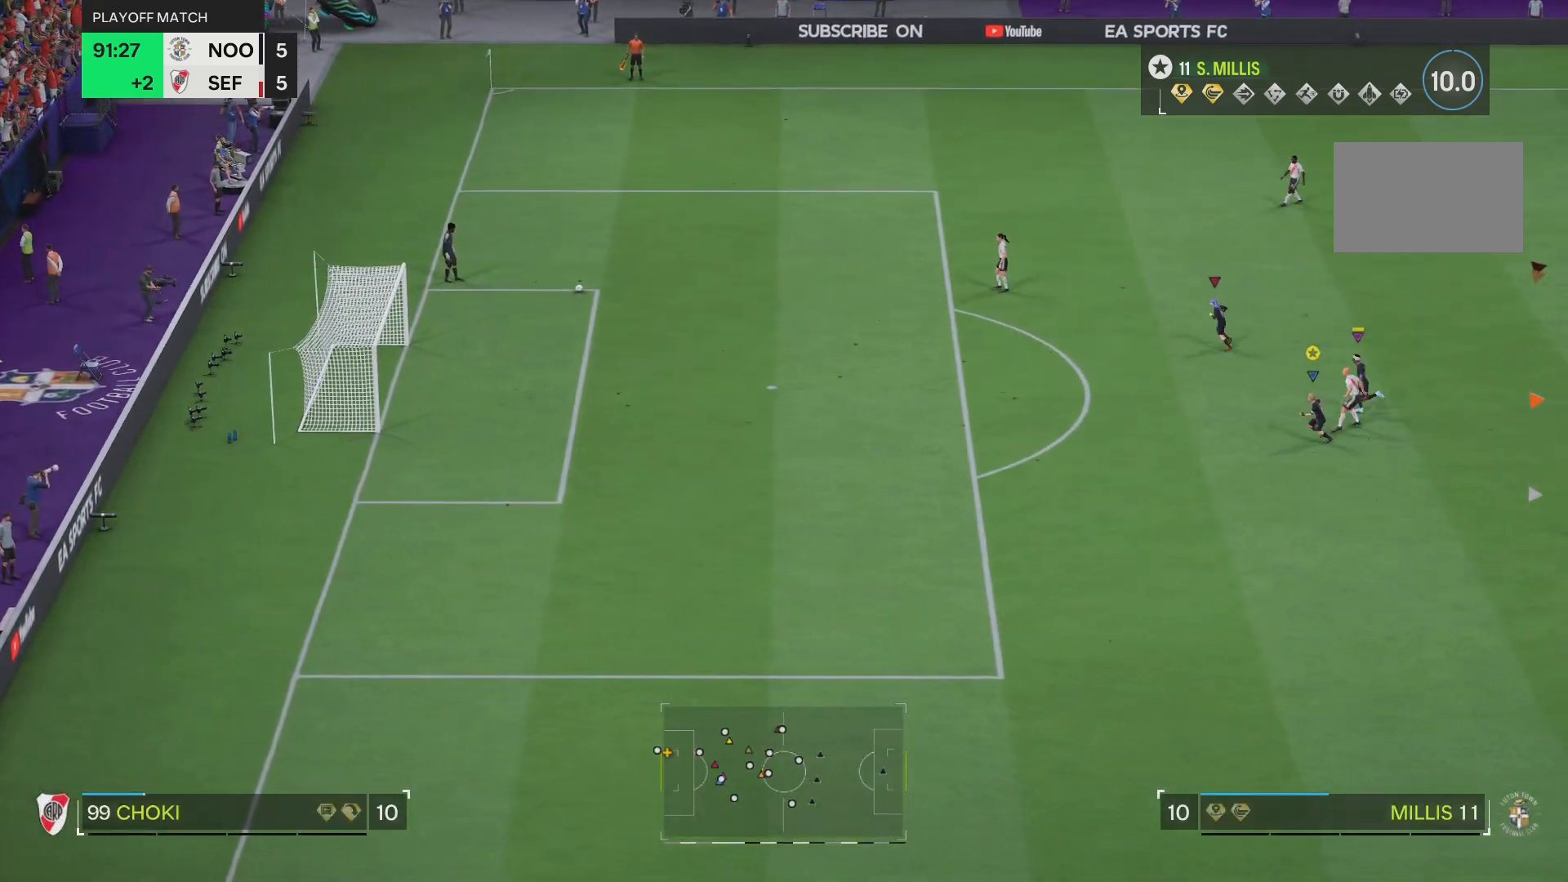
{"buttons": [], "left_stick": "up-left", "right_stick": "center", "events": [[33, "R2", "up"], [267, "left_stick", "up-left"]]}
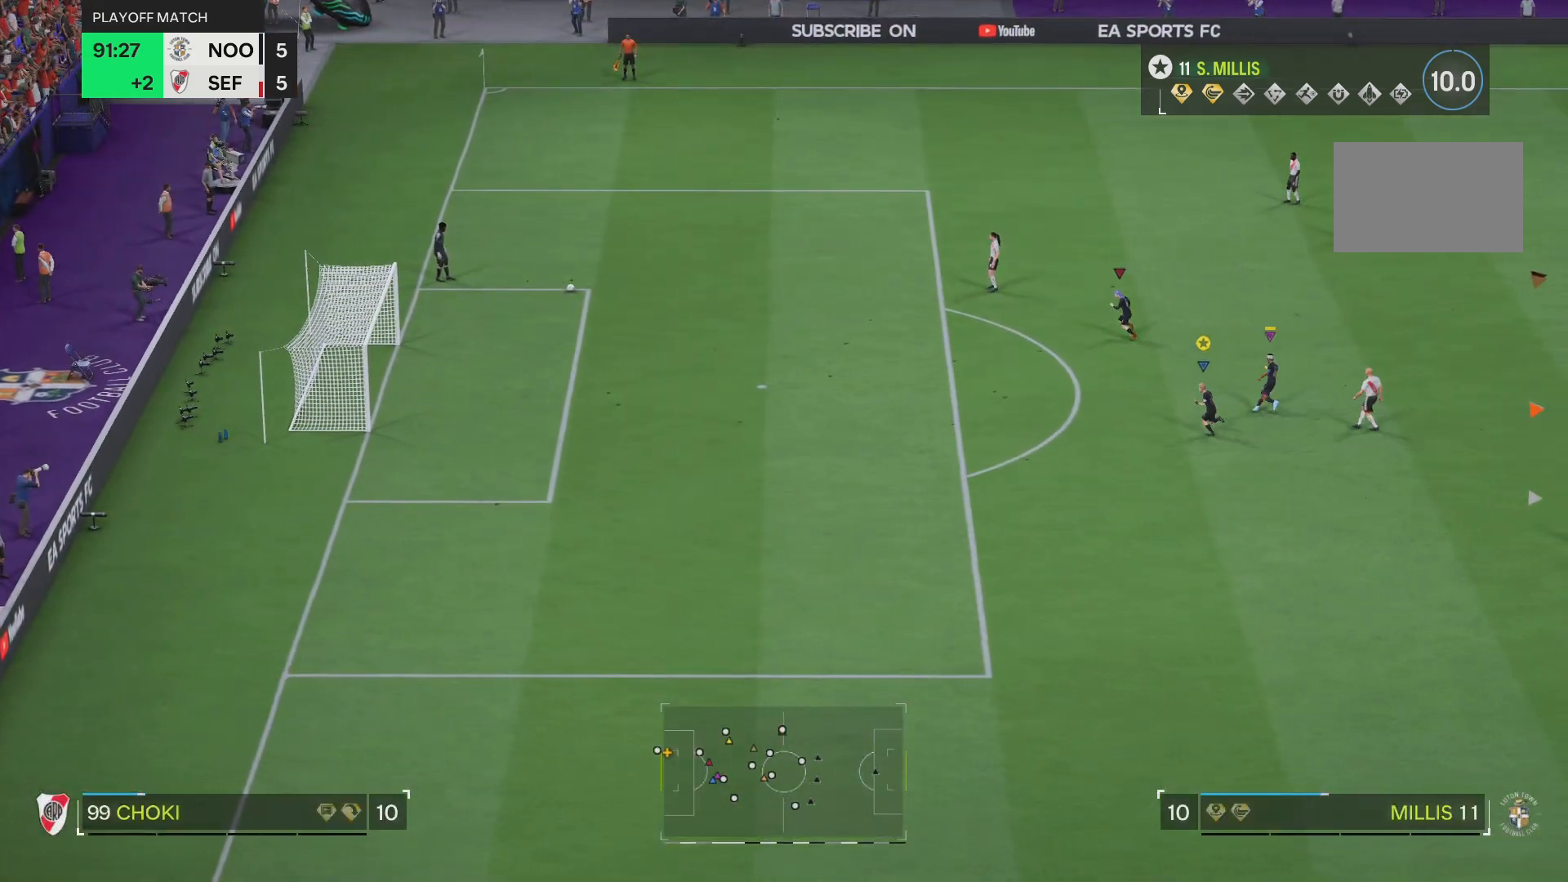
{"buttons": [], "left_stick": "down-right", "right_stick": "center", "events": [[83, "left_stick", "up"], [183, "left_stick", "up-right"], [350, "left_stick", "right"], [483, "left_stick", "down-right"]]}
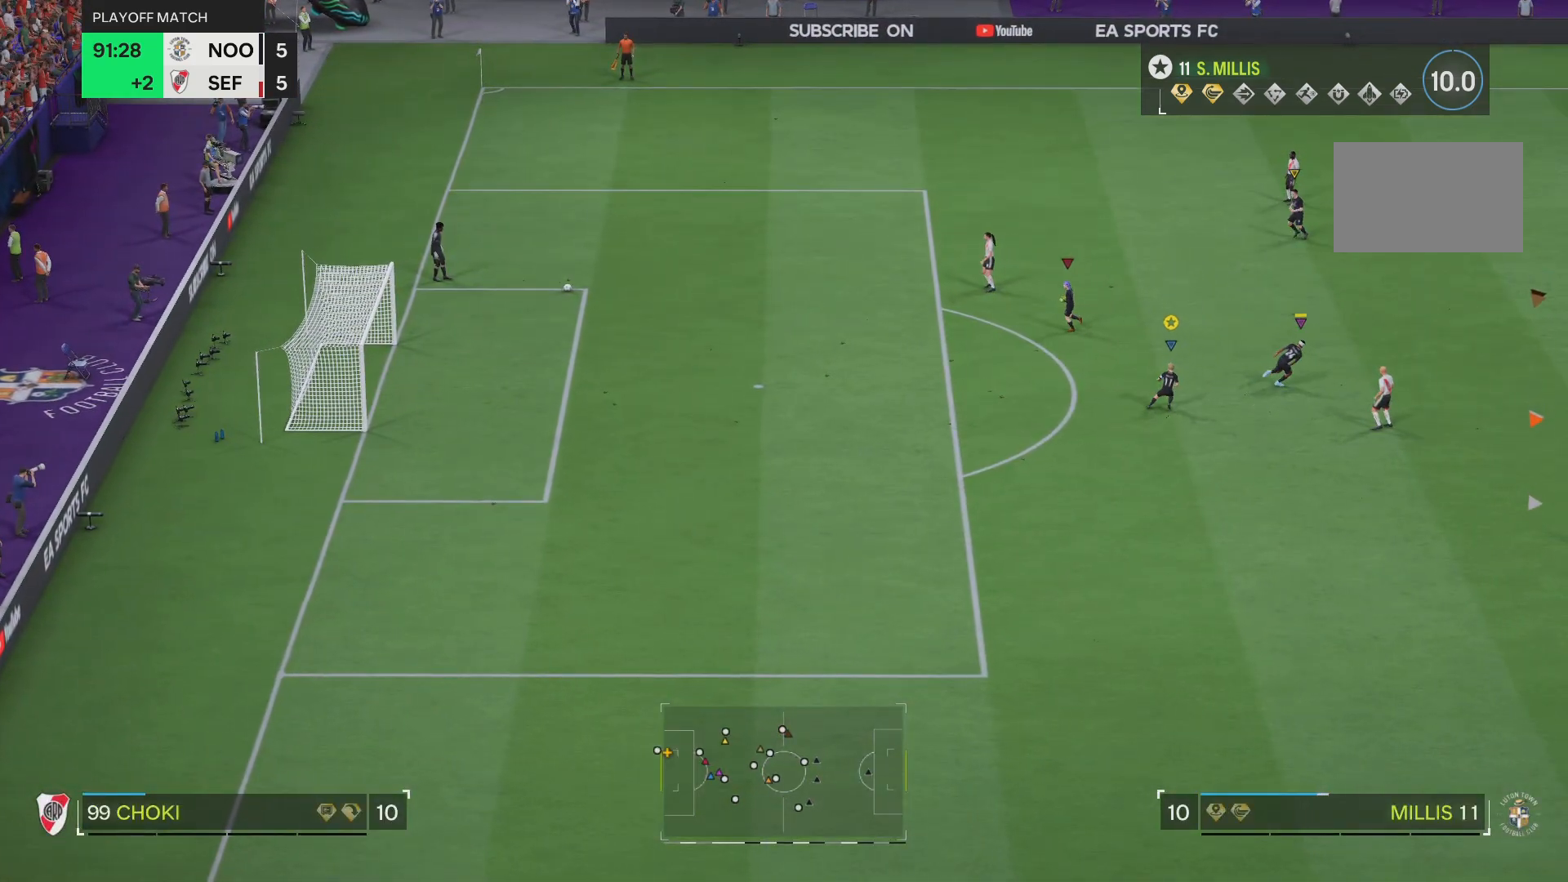
{"buttons": [], "left_stick": "down-right", "right_stick": "center", "events": []}
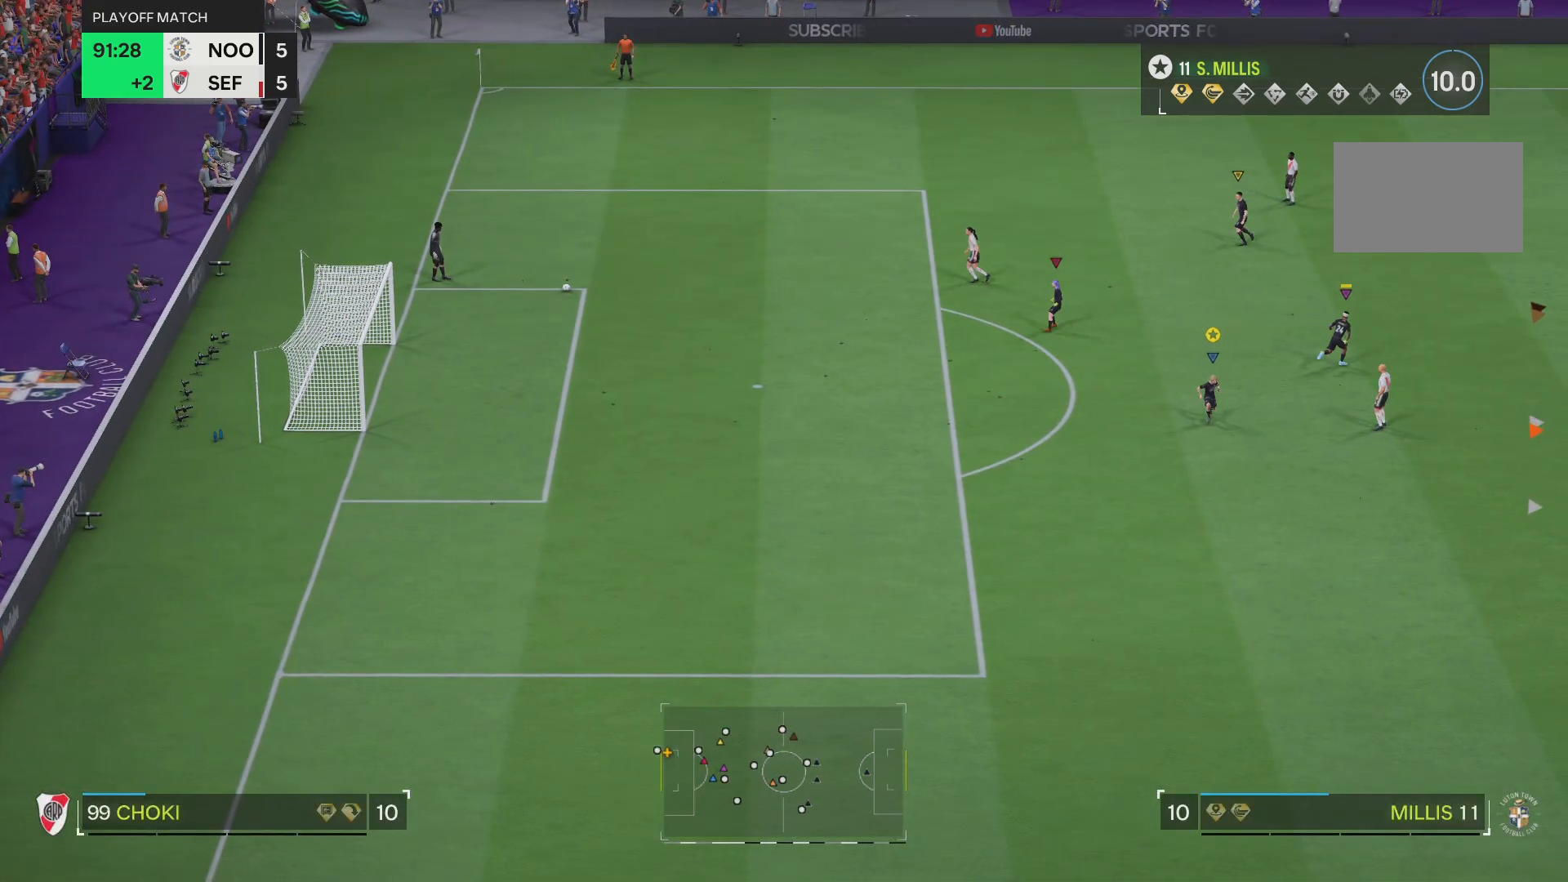
{"buttons": [], "left_stick": "center", "right_stick": "center", "events": [[116, "left_stick", "center"]]}
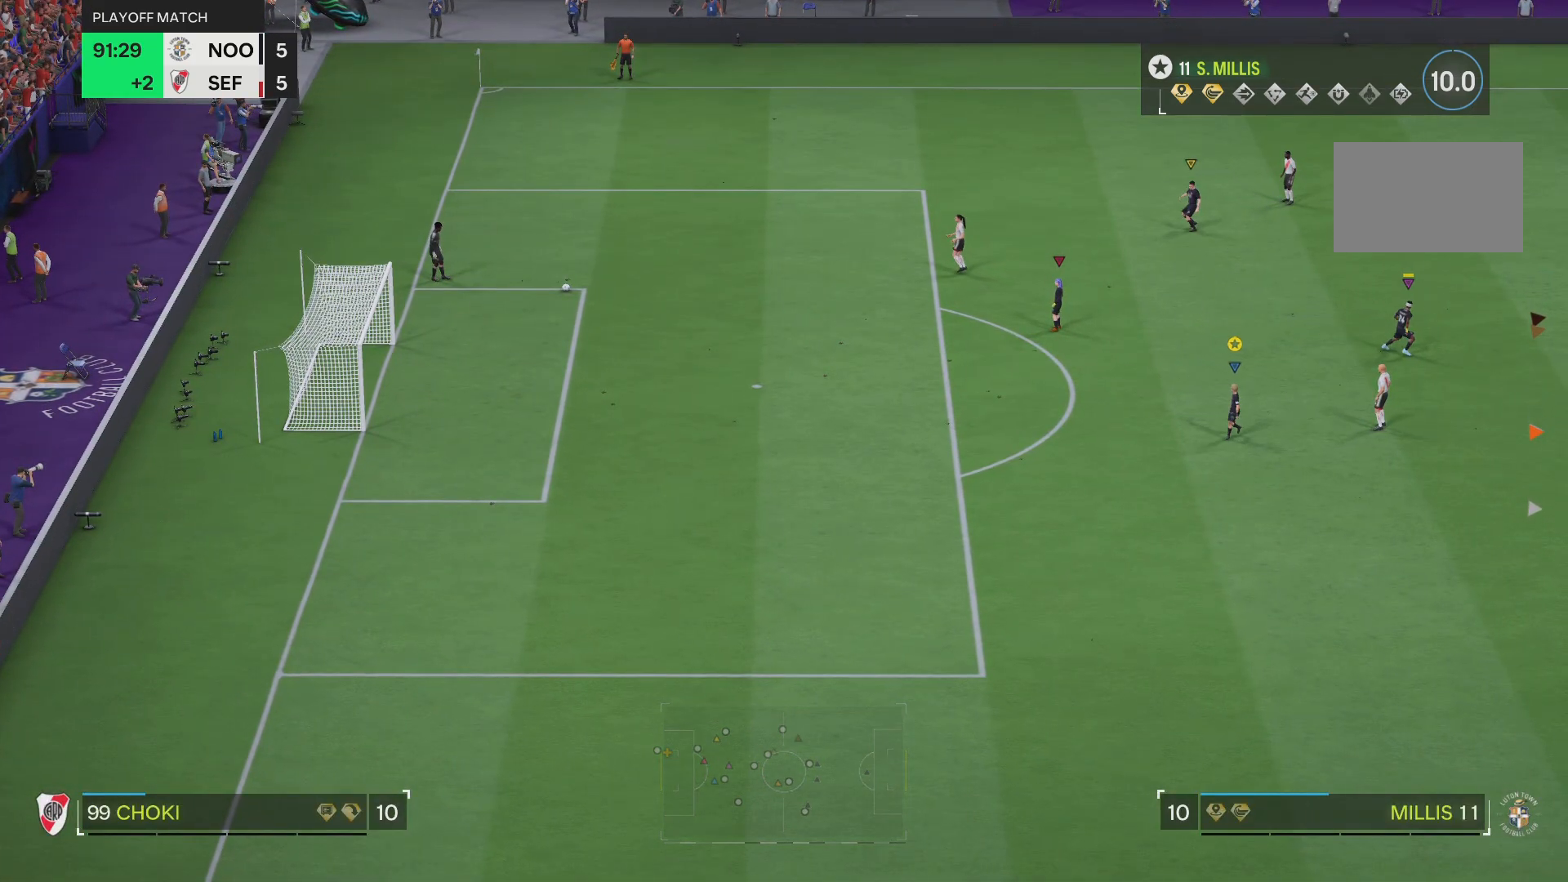
{"buttons": [], "left_stick": "right", "right_stick": "center", "events": [[334, "left_stick", "up-right"], [400, "left_stick", "right"]]}
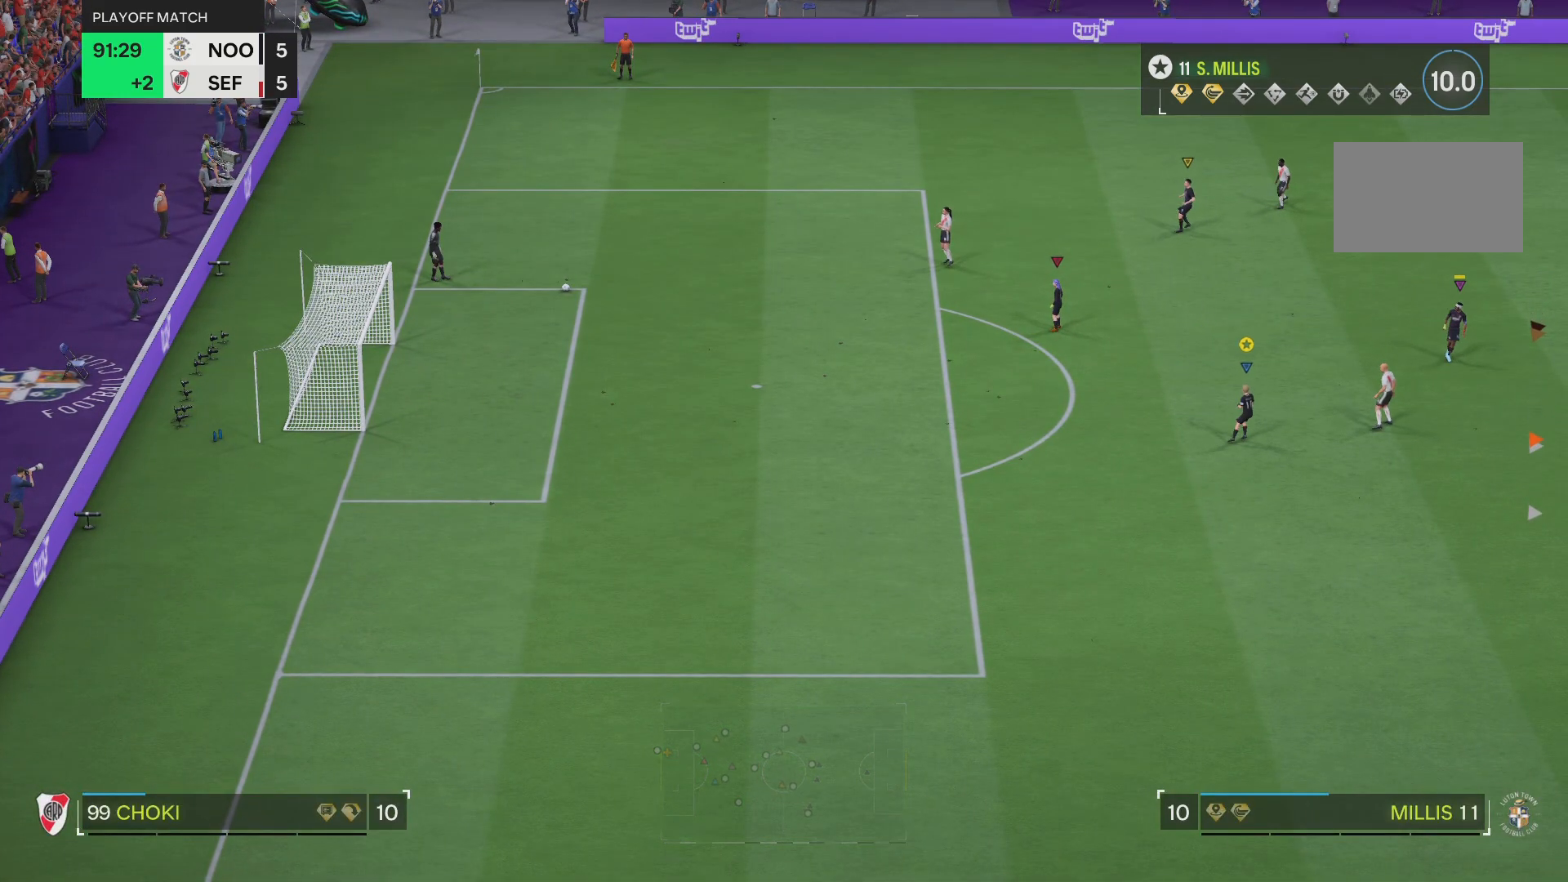
{"buttons": [], "left_stick": "center", "right_stick": "center", "events": [[66, "left_stick", "center"]]}
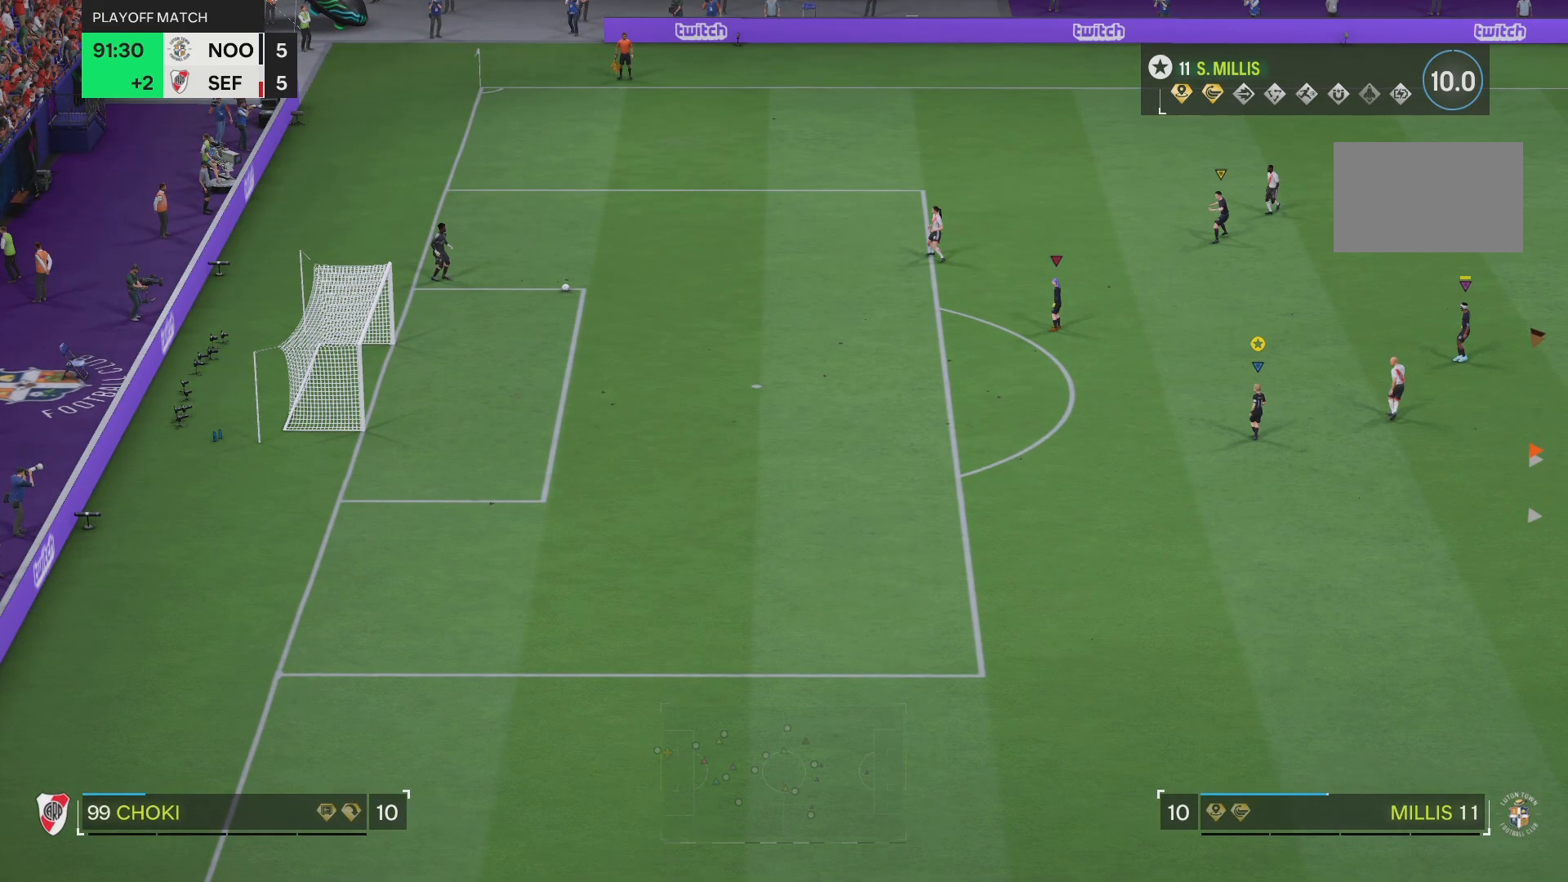
{"buttons": [], "left_stick": "right", "right_stick": "center", "events": [[50, "left_stick", "right"]]}
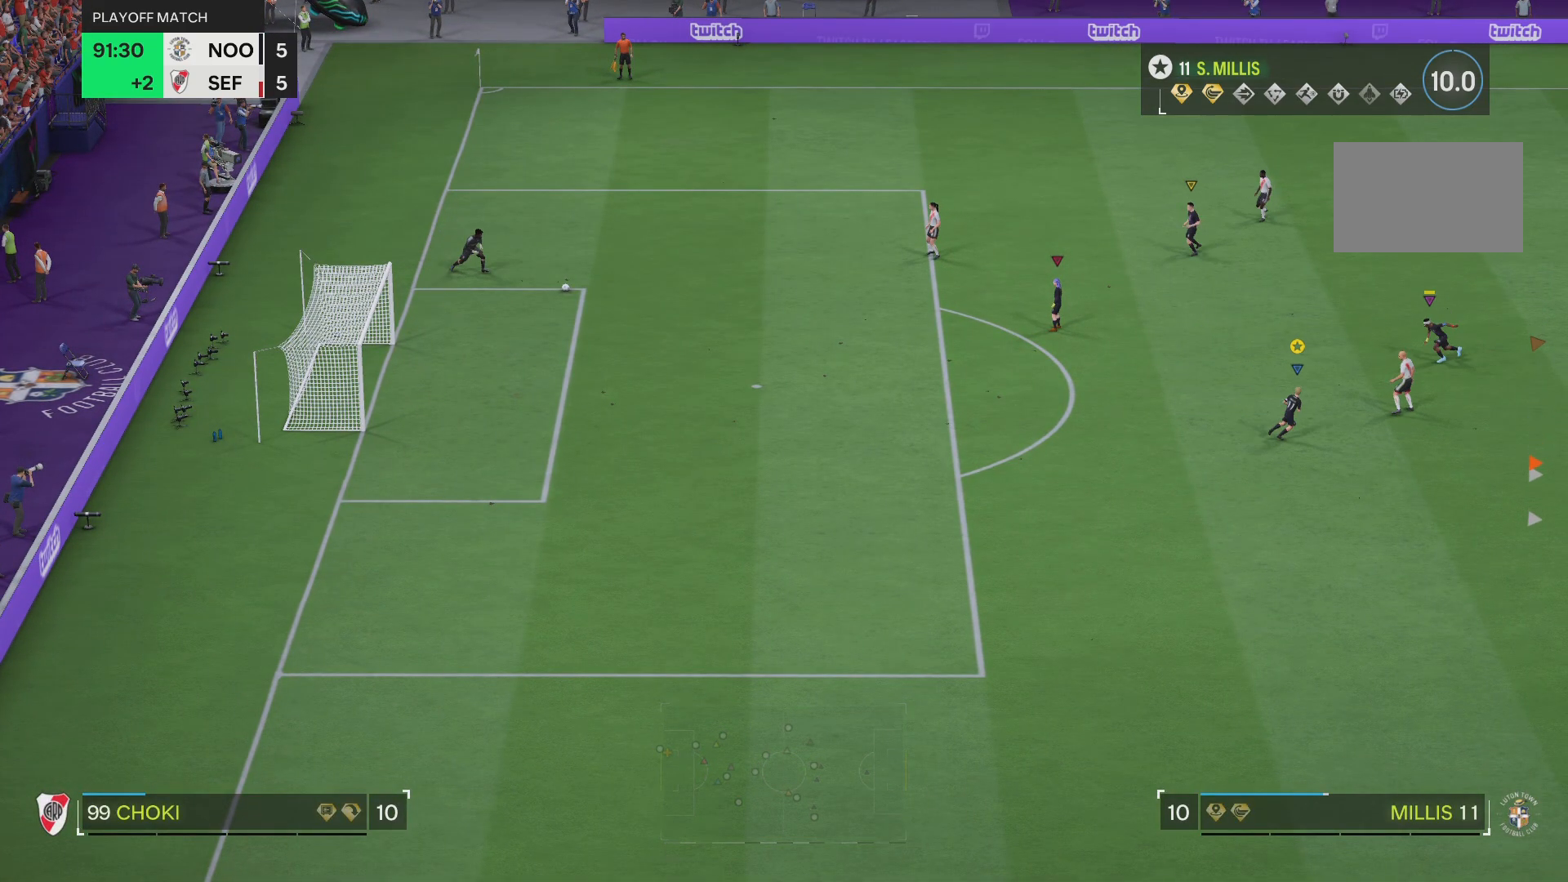
{"buttons": [], "left_stick": "down-right", "right_stick": "center", "events": [[350, "left_stick", "down-right"]]}
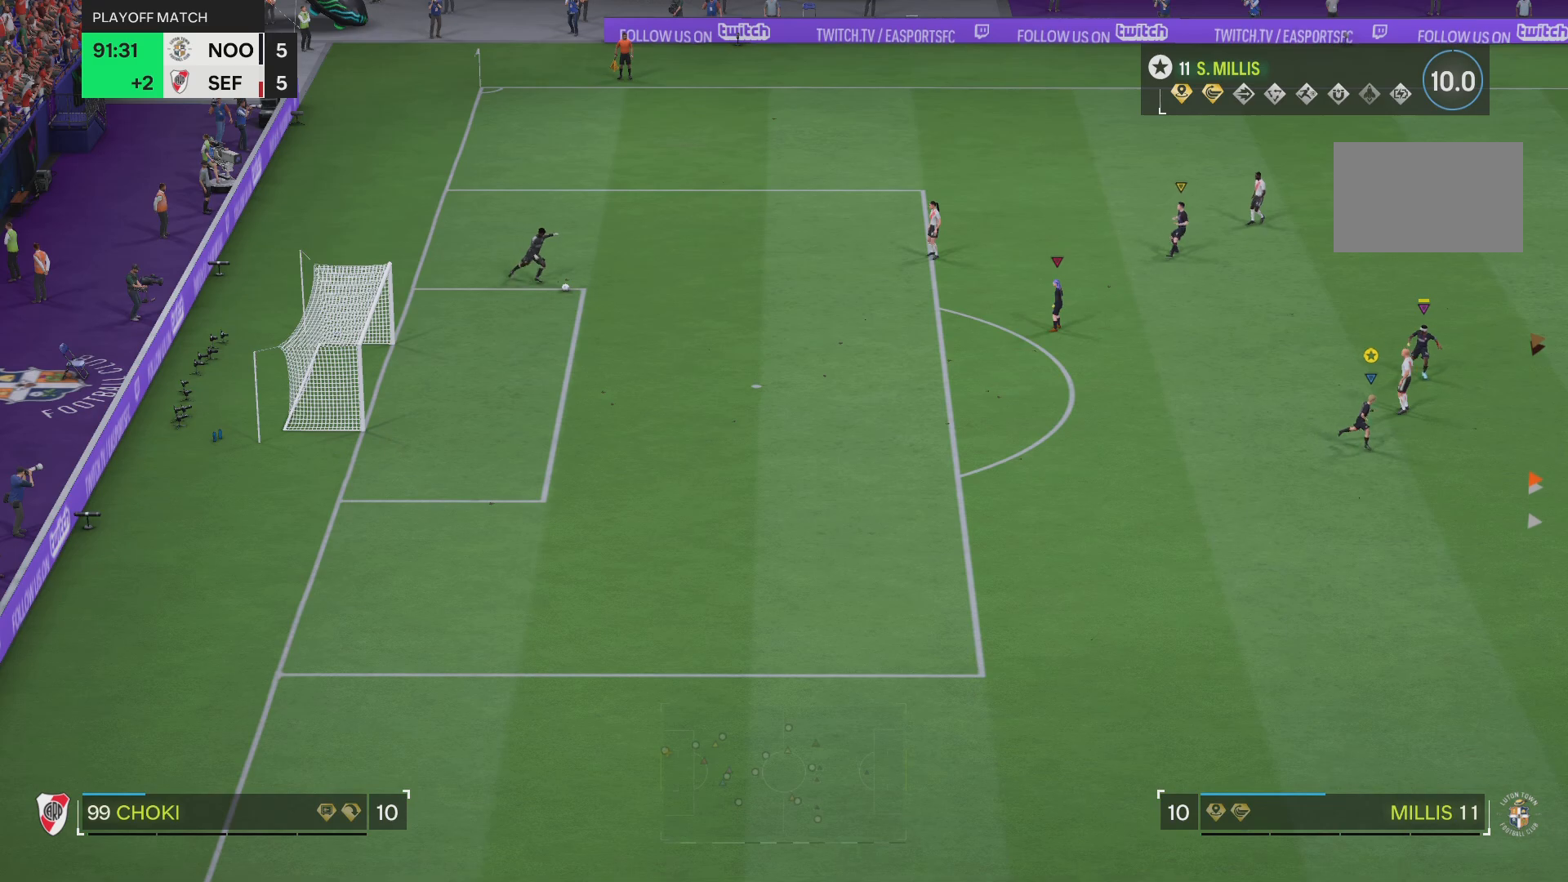
{"buttons": ["R2"], "left_stick": "down-right", "right_stick": "center", "events": [[34, "R2", "down"]]}
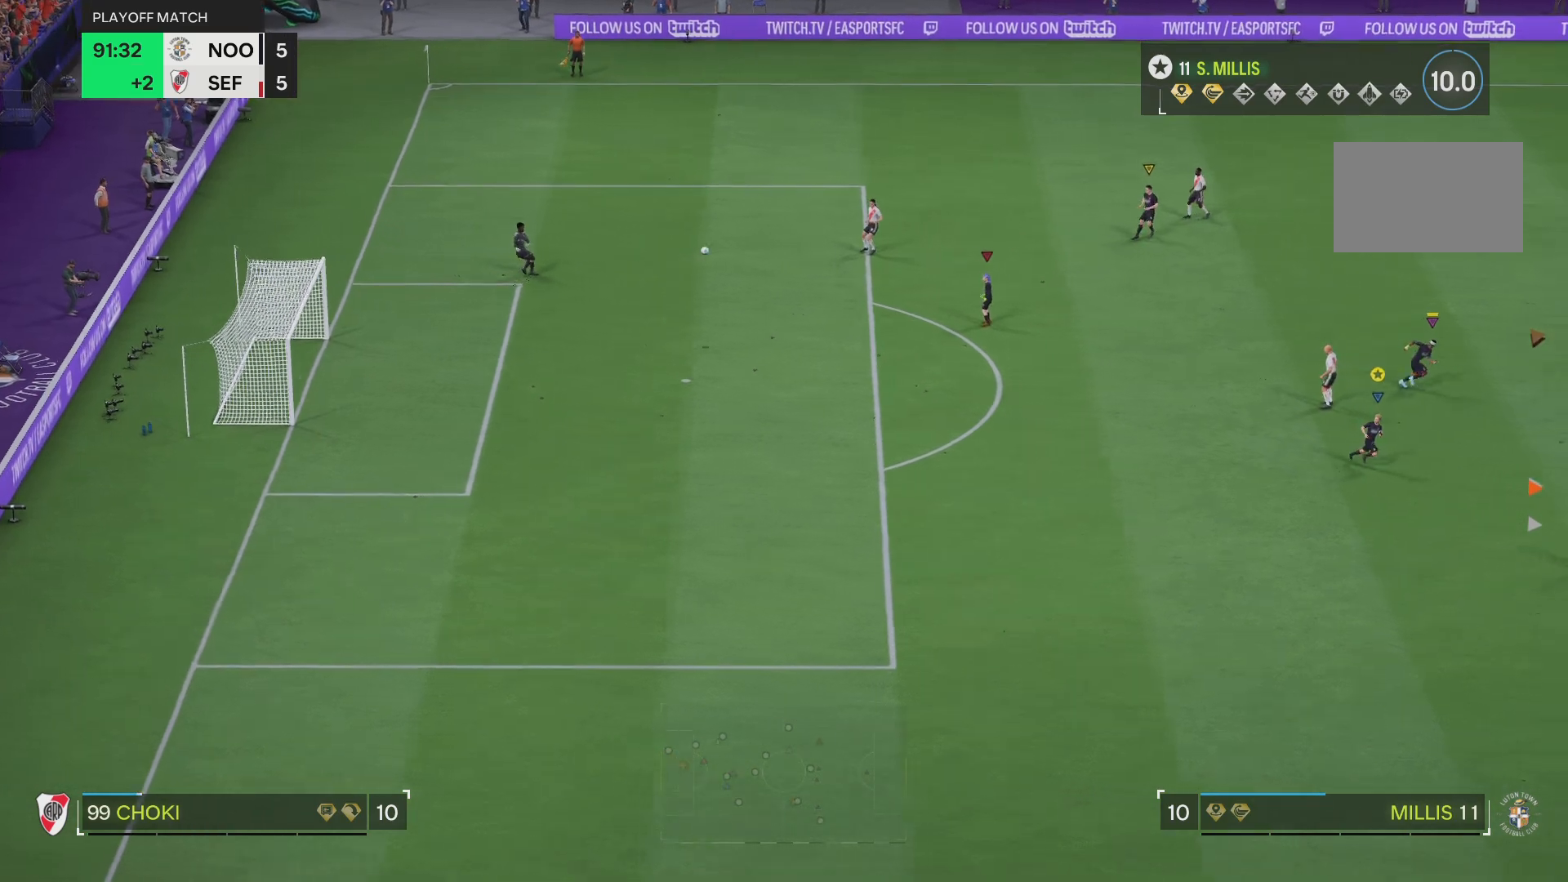
{"buttons": ["R2"], "left_stick": "down-right", "right_stick": "center", "events": []}
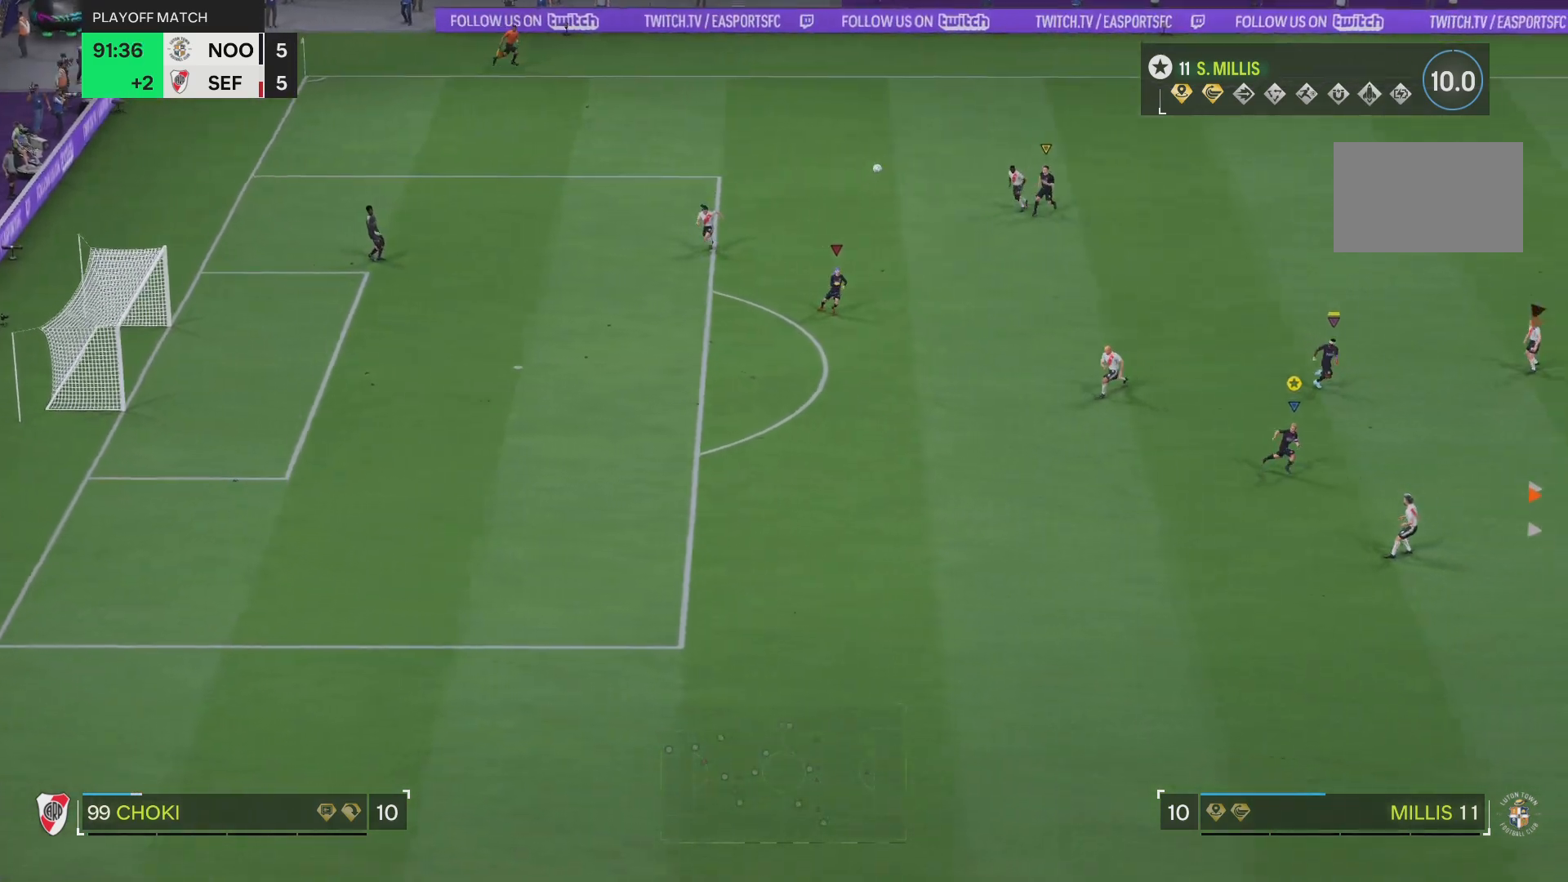
{"buttons": ["R2"], "left_stick": "down-right", "right_stick": "center", "events": []}
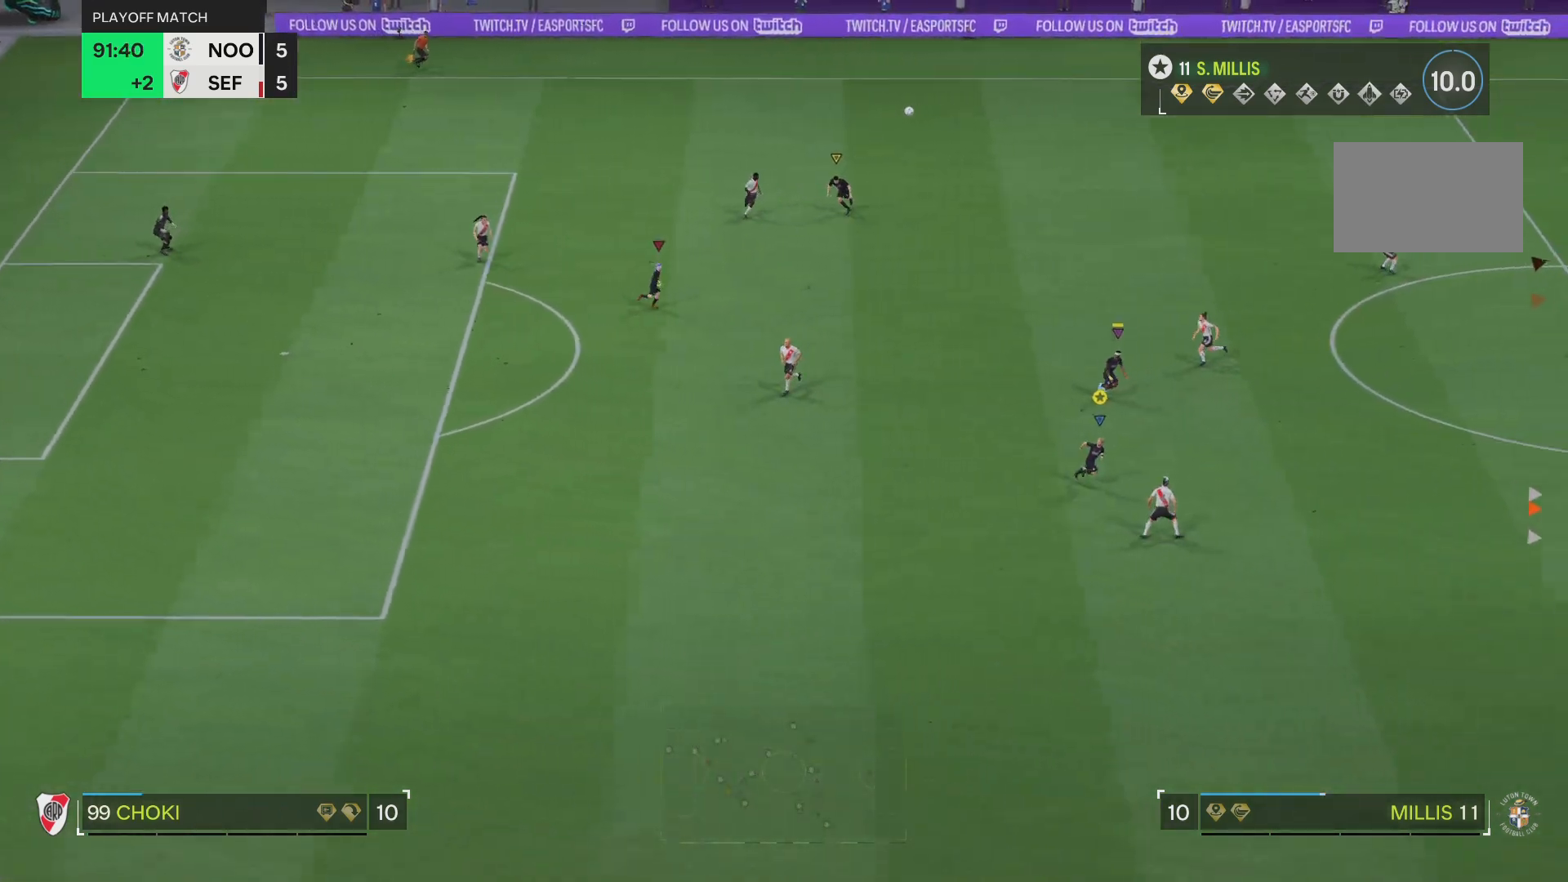
{"buttons": ["L2", "R2"], "left_stick": "down-right", "right_stick": "center", "events": [[434, "L2", "down"]]}